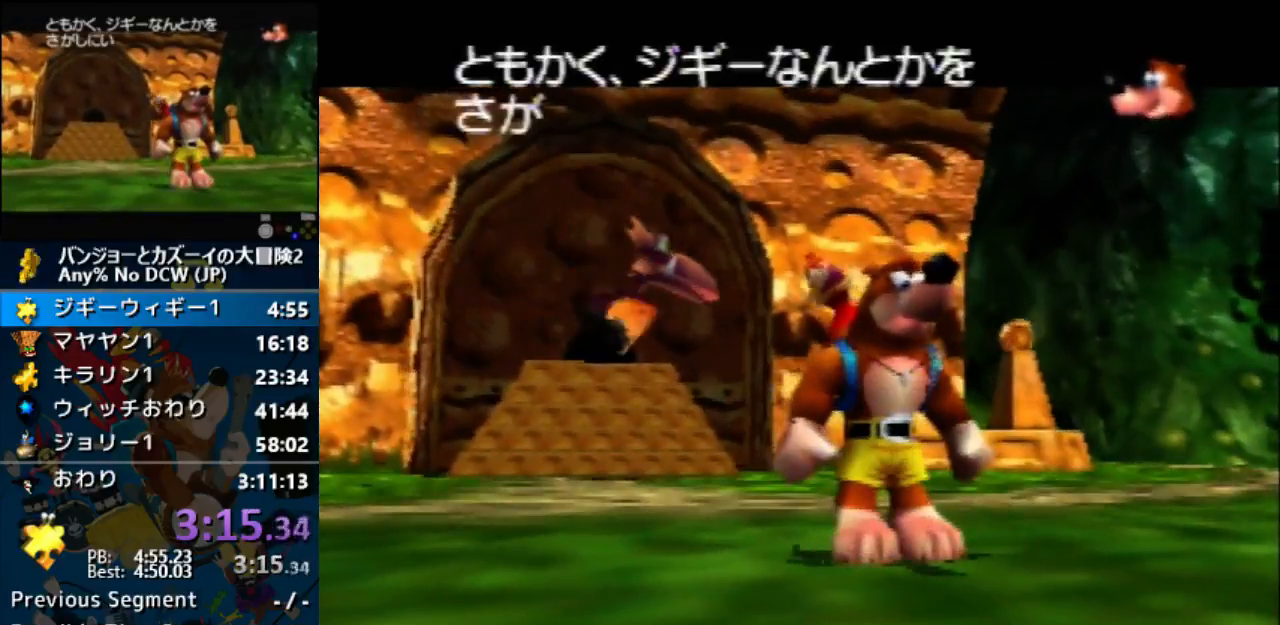
Gameplay with a controller (Nintendo layout); each line is a JSON object with the inputs held at the frame after it (dt_ms = milliseconds from this image to that frame). "events" lists button and stick changes between this image and that frame as [ms after this image, input, new state], when the widget could be followed in between. Not read: B C_LEFT C_RIGHT L1 L3 R1 R3.
{"dt_ms": 500, "buttons": ["A"], "left_stick": "center", "events": []}
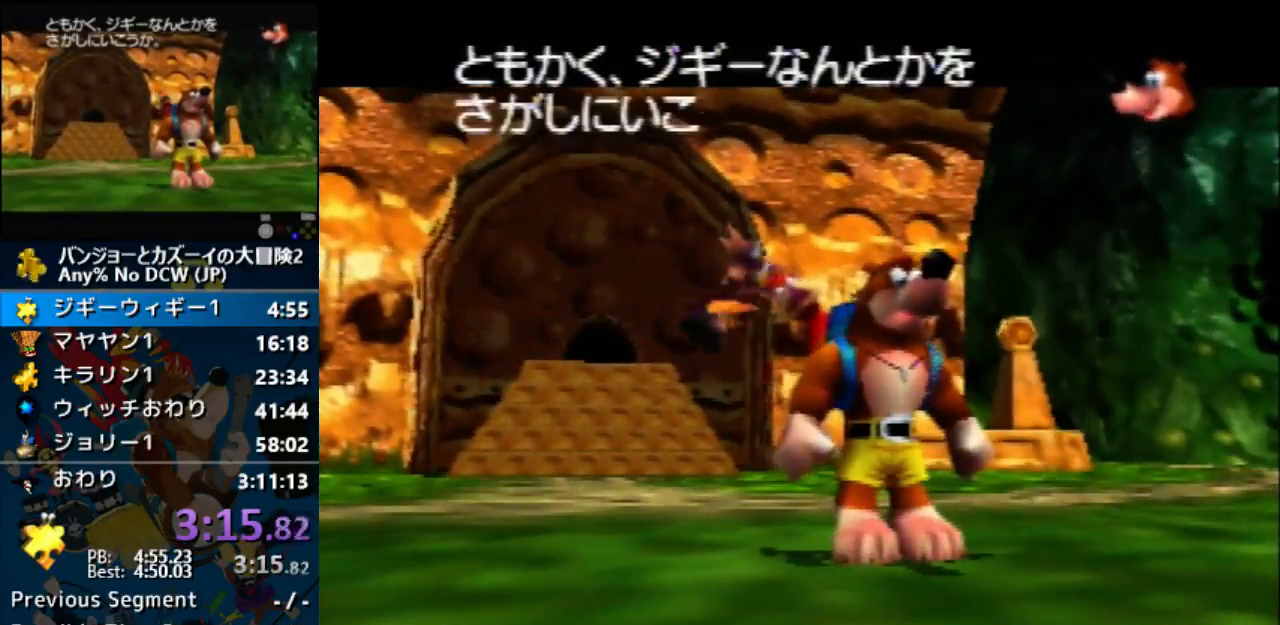
{"dt_ms": 500, "buttons": ["A"], "left_stick": "center", "events": []}
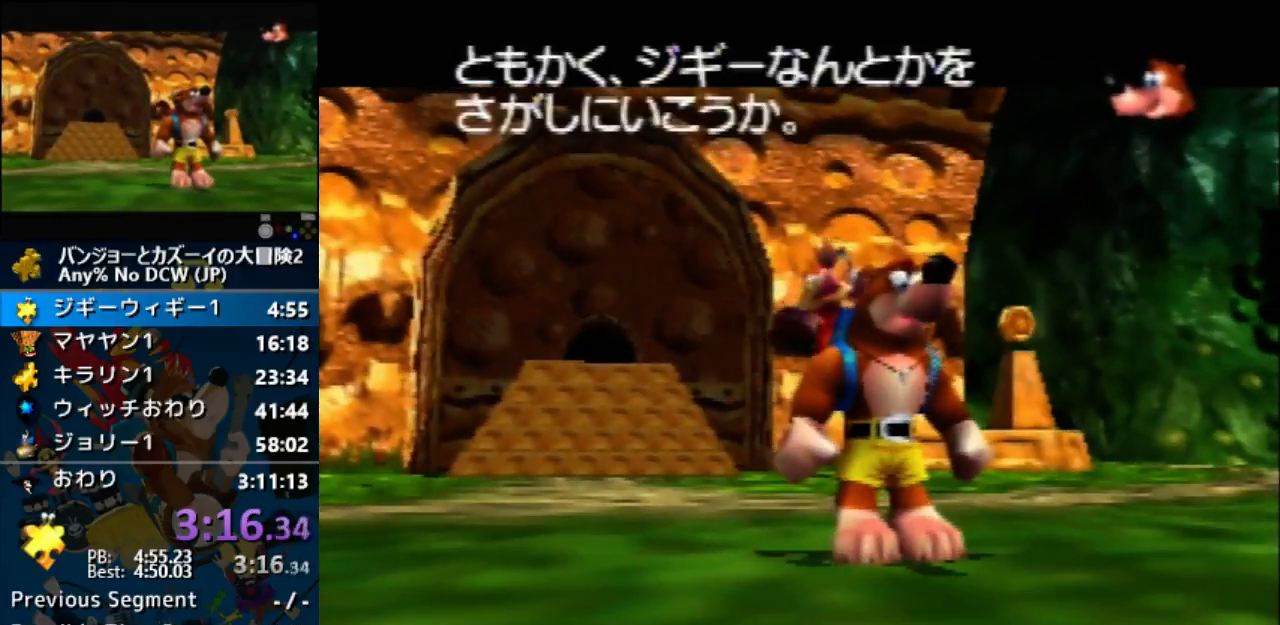
{"dt_ms": 500, "buttons": ["A"], "left_stick": "center", "events": []}
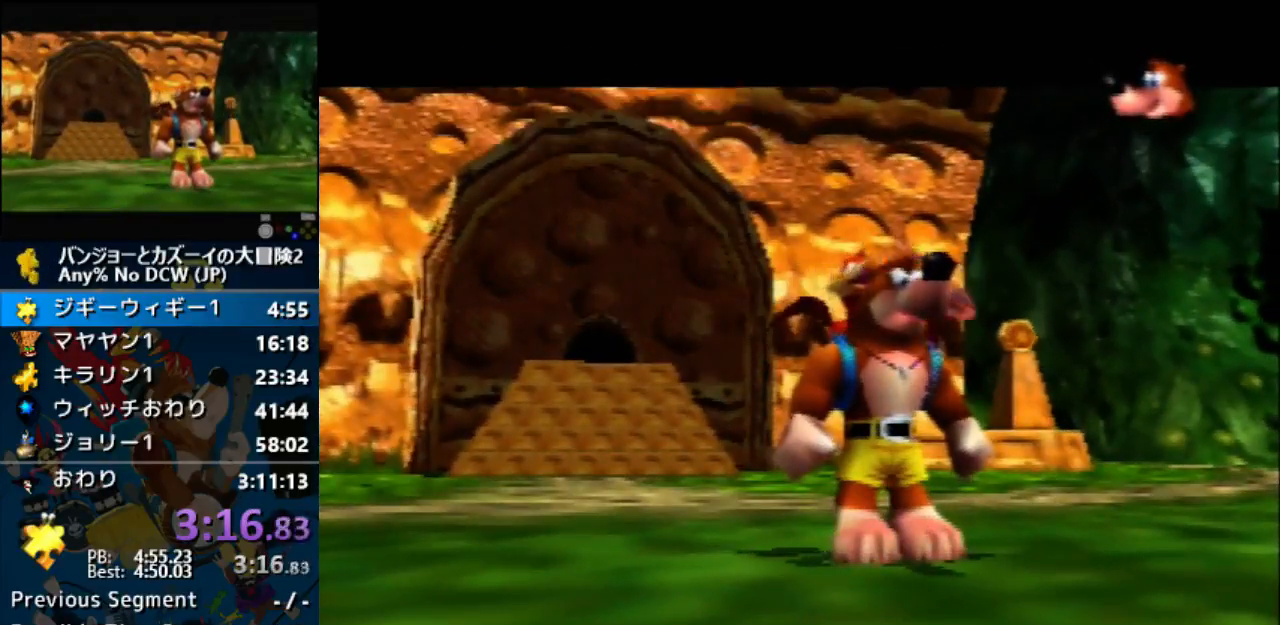
{"dt_ms": 500, "buttons": ["A"], "left_stick": "center", "events": []}
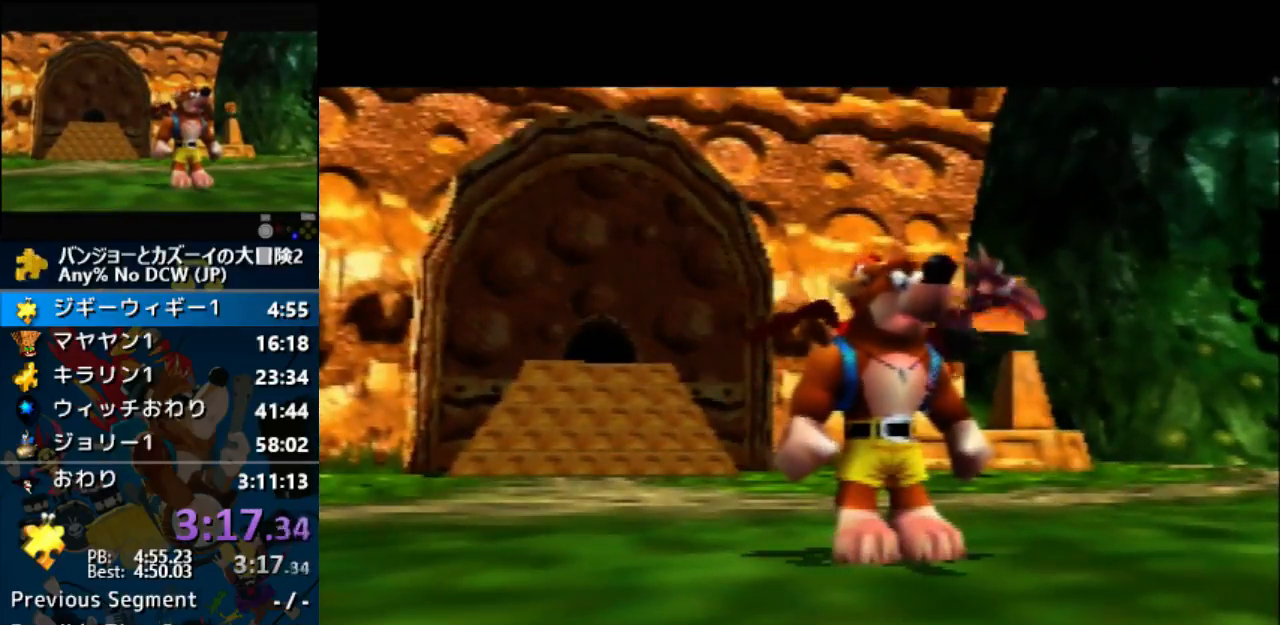
{"dt_ms": 500, "buttons": ["A"], "left_stick": "center", "events": []}
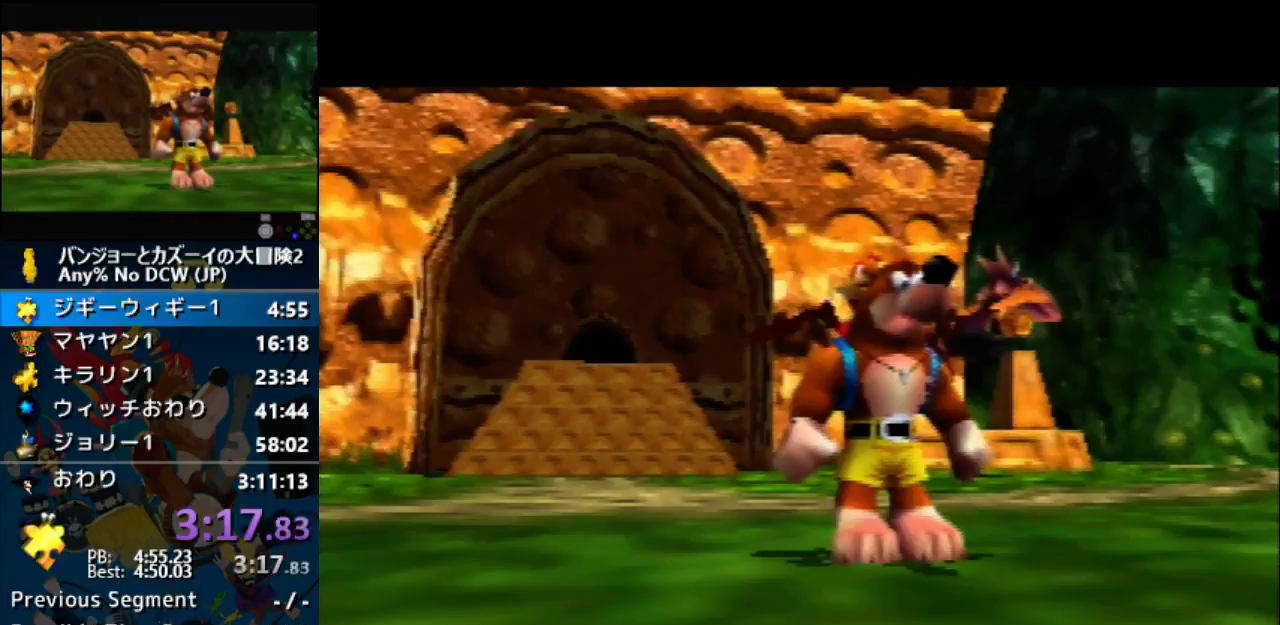
{"dt_ms": 500, "buttons": ["A"], "left_stick": "center", "events": []}
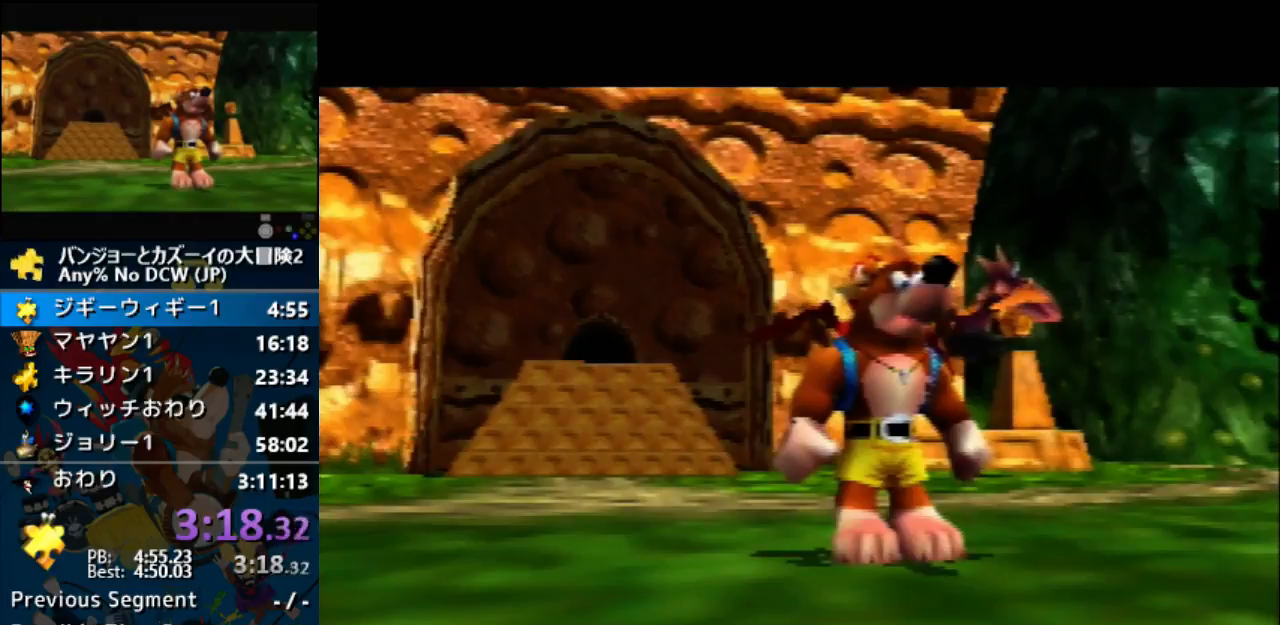
{"dt_ms": 500, "buttons": ["A"], "left_stick": "center", "events": []}
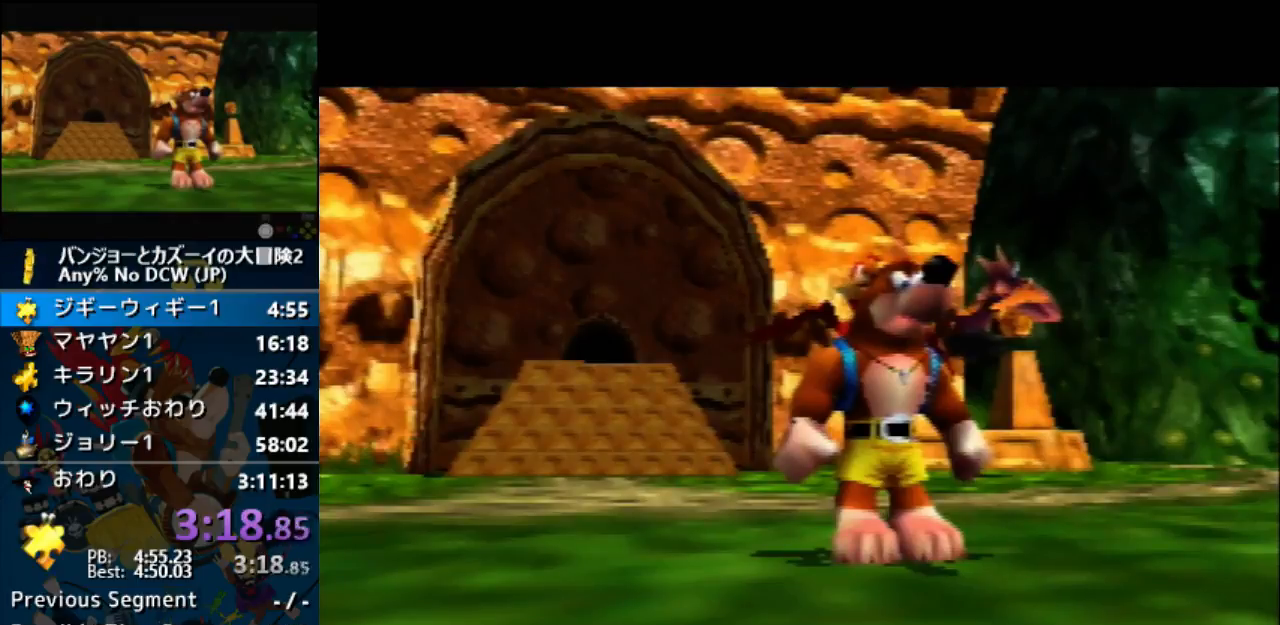
{"dt_ms": 500, "buttons": ["A"], "left_stick": "center", "events": []}
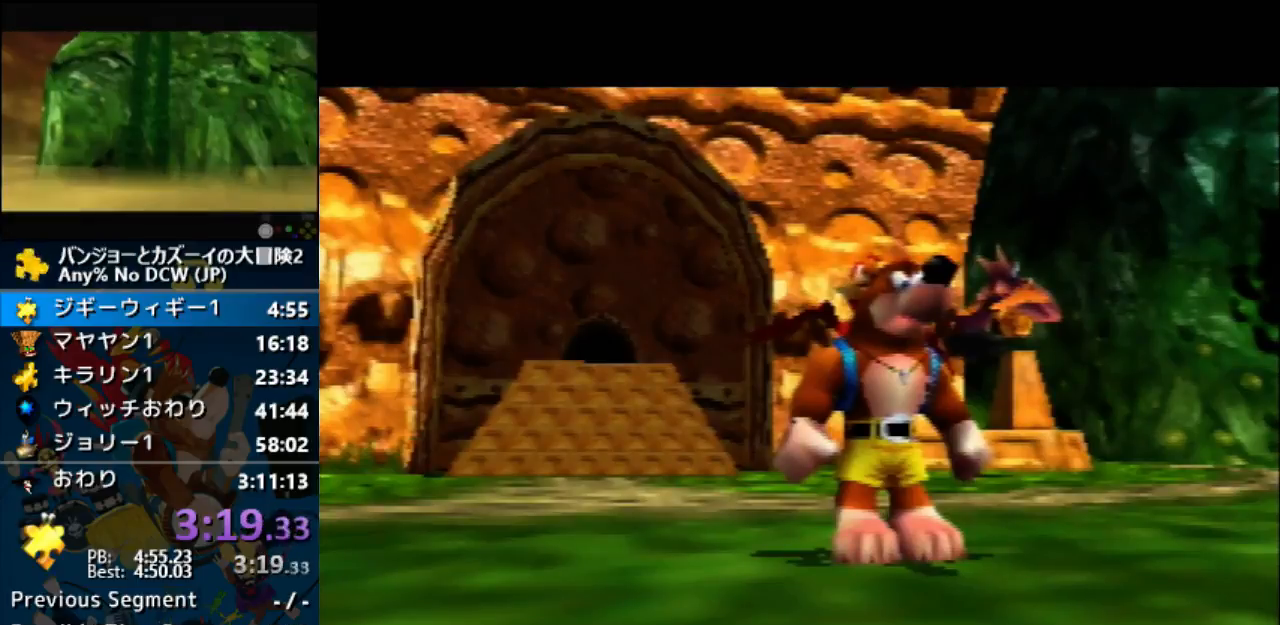
{"dt_ms": 500, "buttons": ["A"], "left_stick": "center", "events": []}
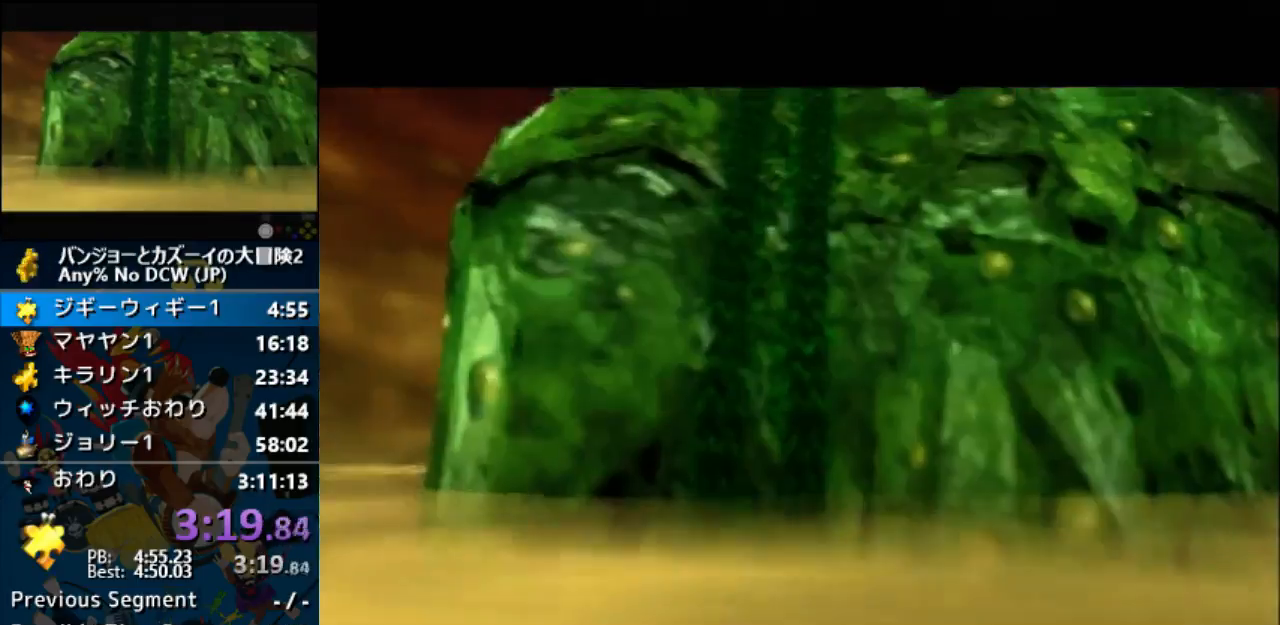
{"dt_ms": 500, "buttons": ["A"], "left_stick": "center", "events": []}
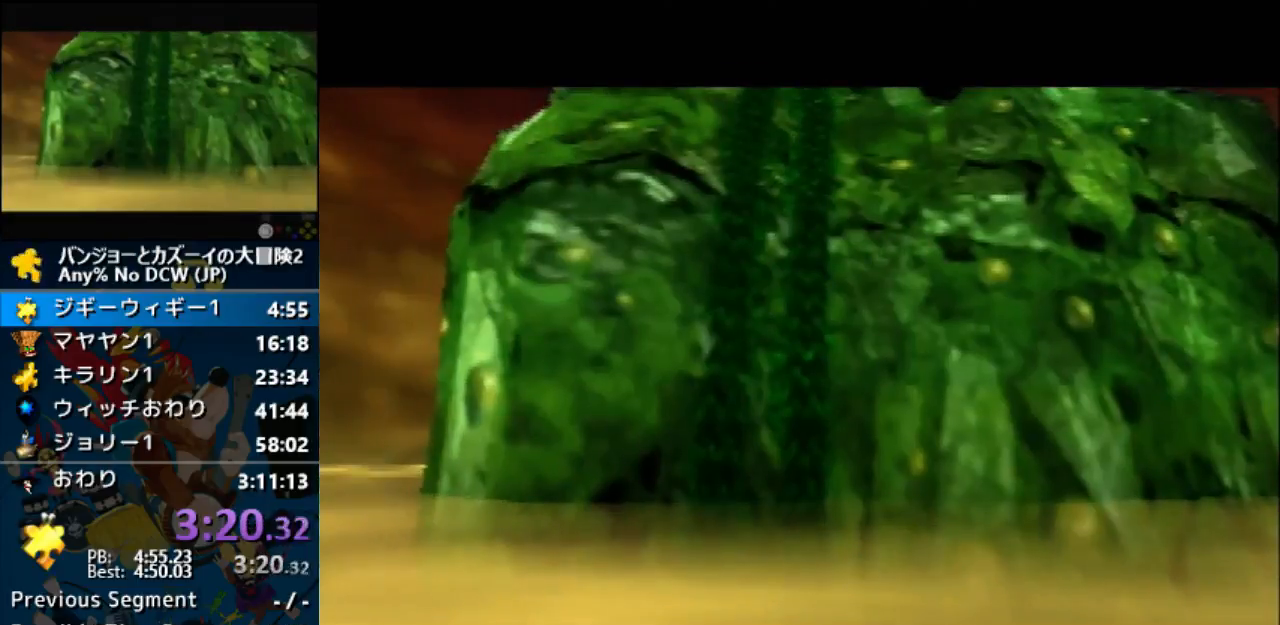
{"dt_ms": 500, "buttons": ["A"], "left_stick": "center", "events": []}
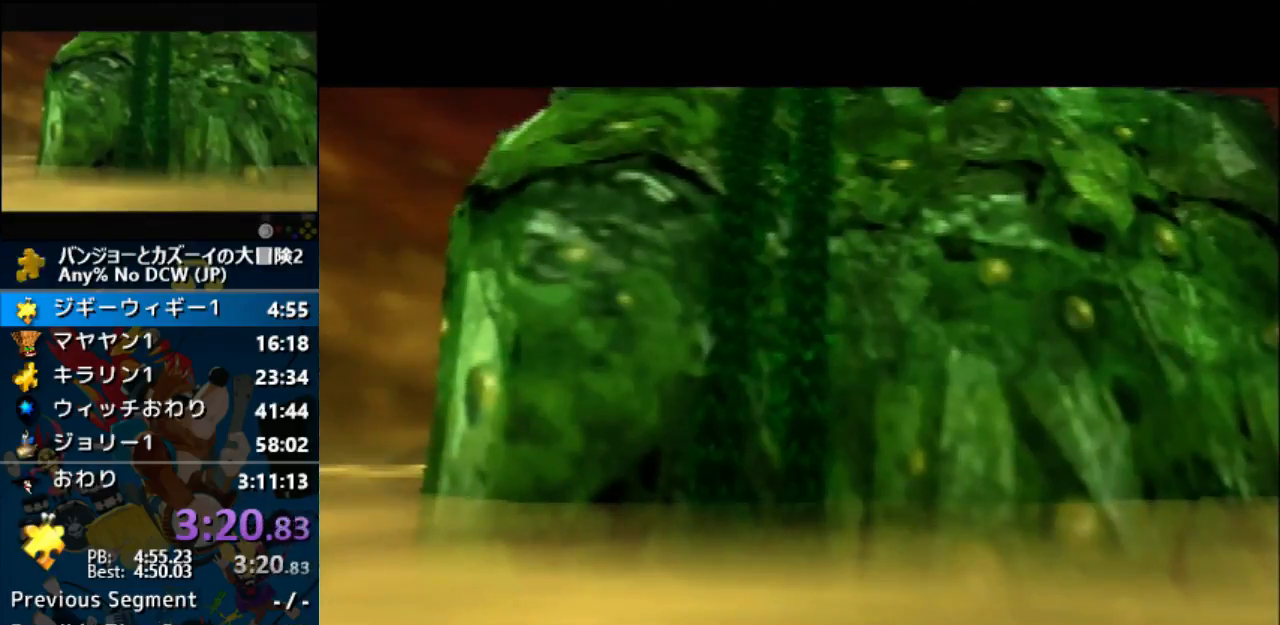
{"dt_ms": 500, "buttons": ["A"], "left_stick": "center", "events": []}
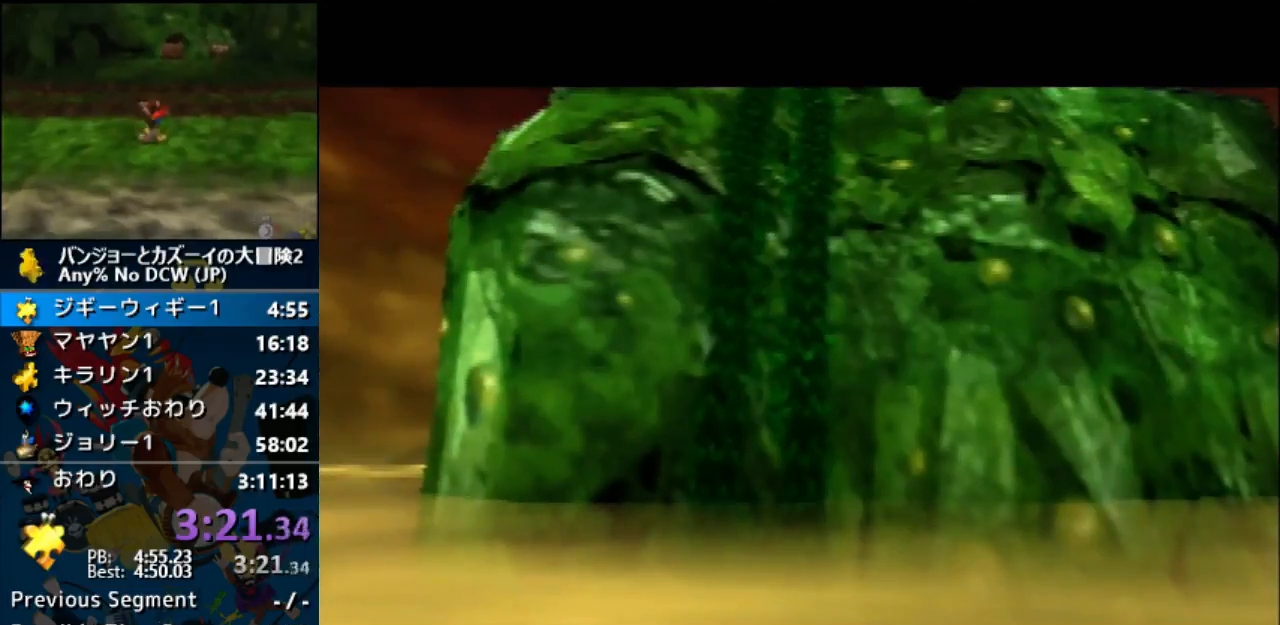
{"dt_ms": 500, "buttons": ["A"], "left_stick": "center", "events": []}
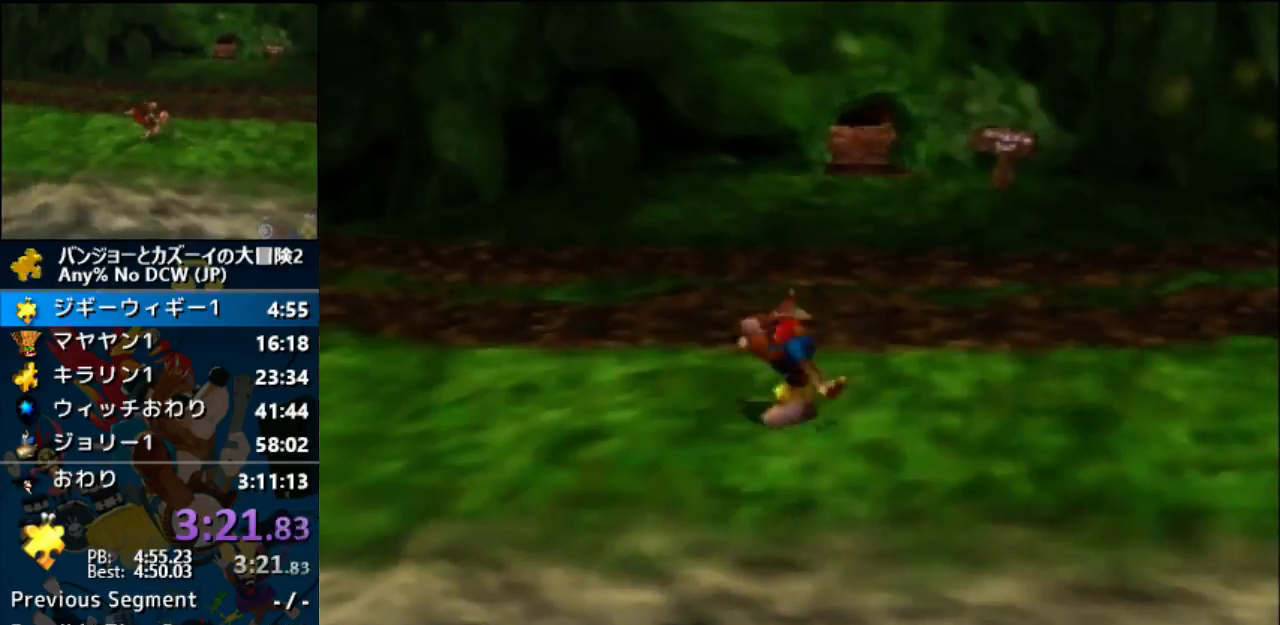
{"dt_ms": 500, "buttons": ["A"], "left_stick": "center", "events": []}
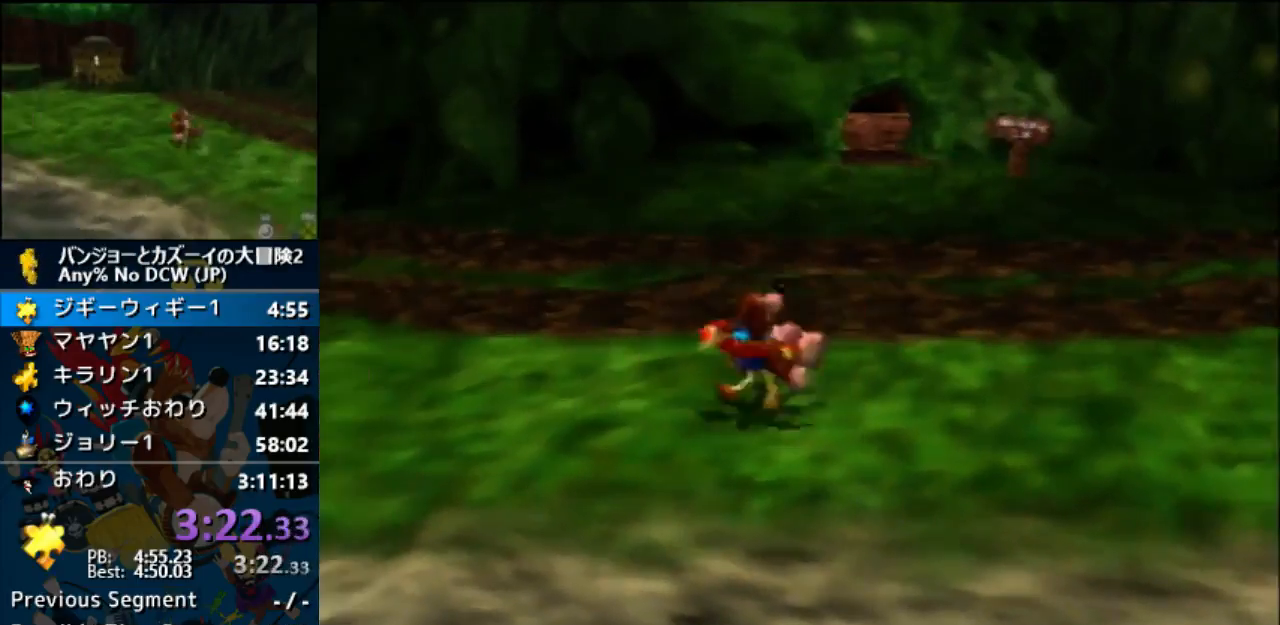
{"dt_ms": 500, "buttons": ["A"], "left_stick": "center", "events": []}
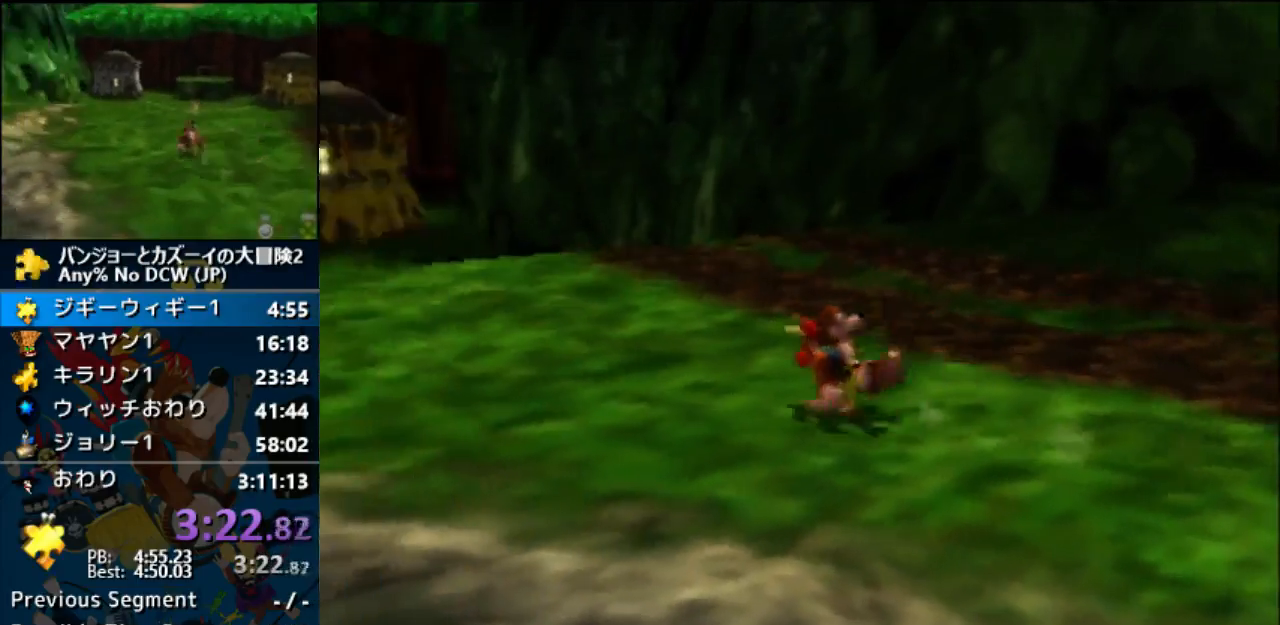
{"dt_ms": 500, "buttons": ["A"], "left_stick": "center", "events": []}
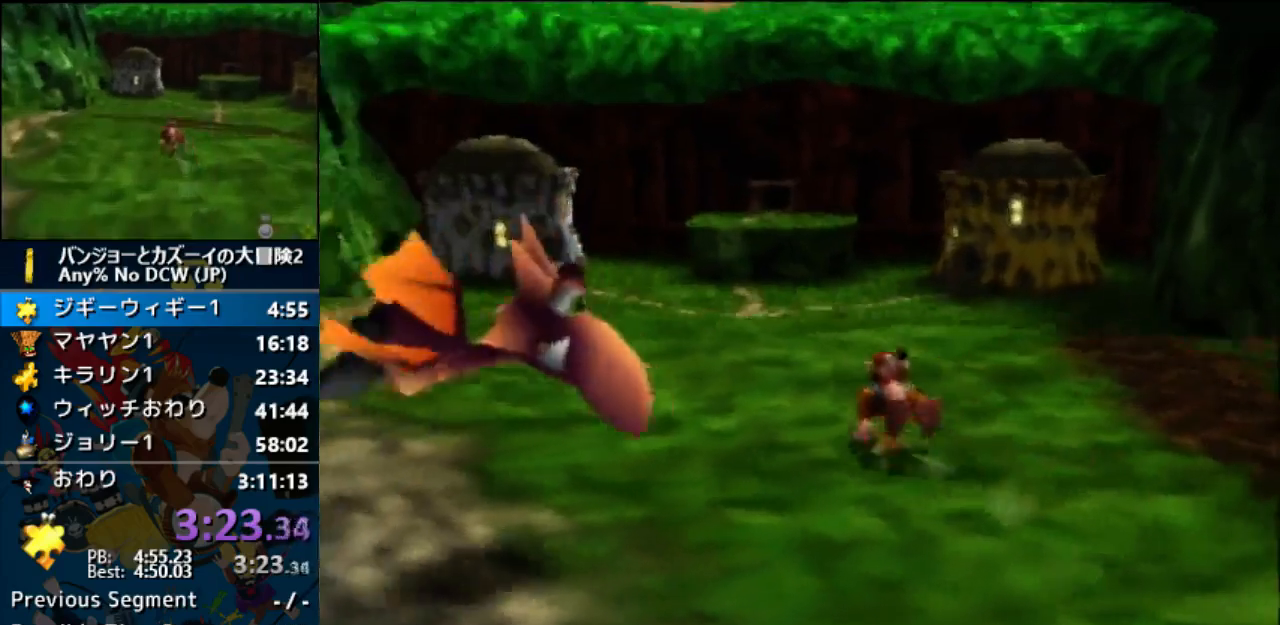
{"dt_ms": 500, "buttons": ["A"], "left_stick": "center", "events": []}
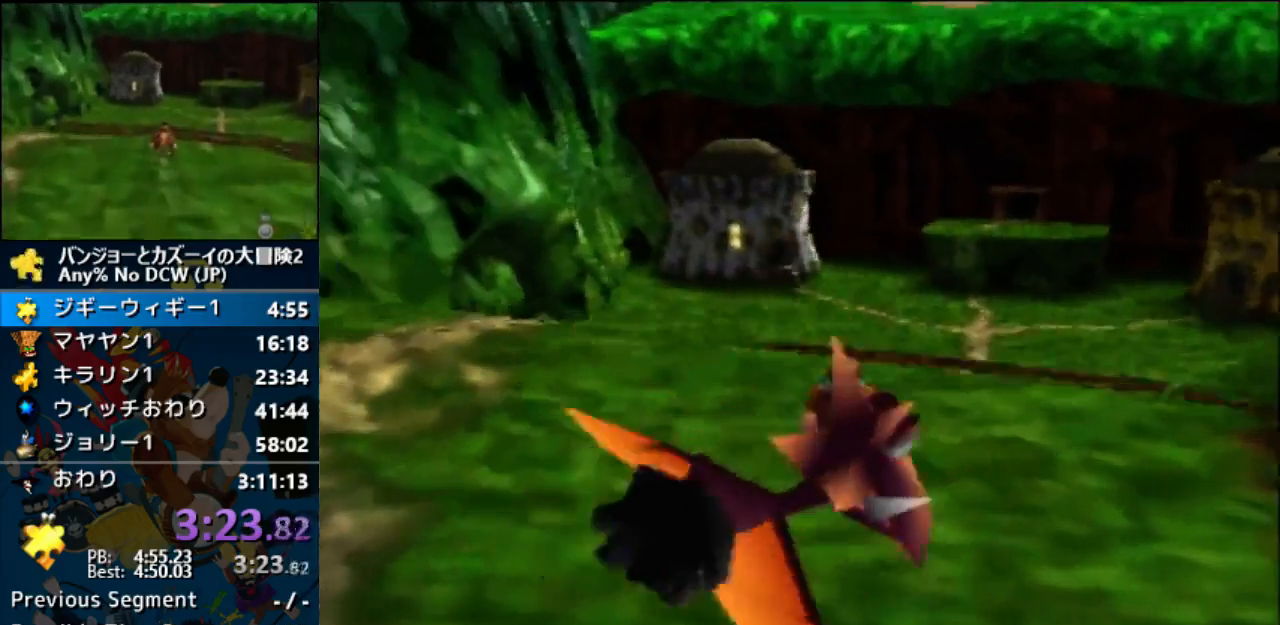
{"dt_ms": 500, "buttons": ["A"], "left_stick": "center", "events": []}
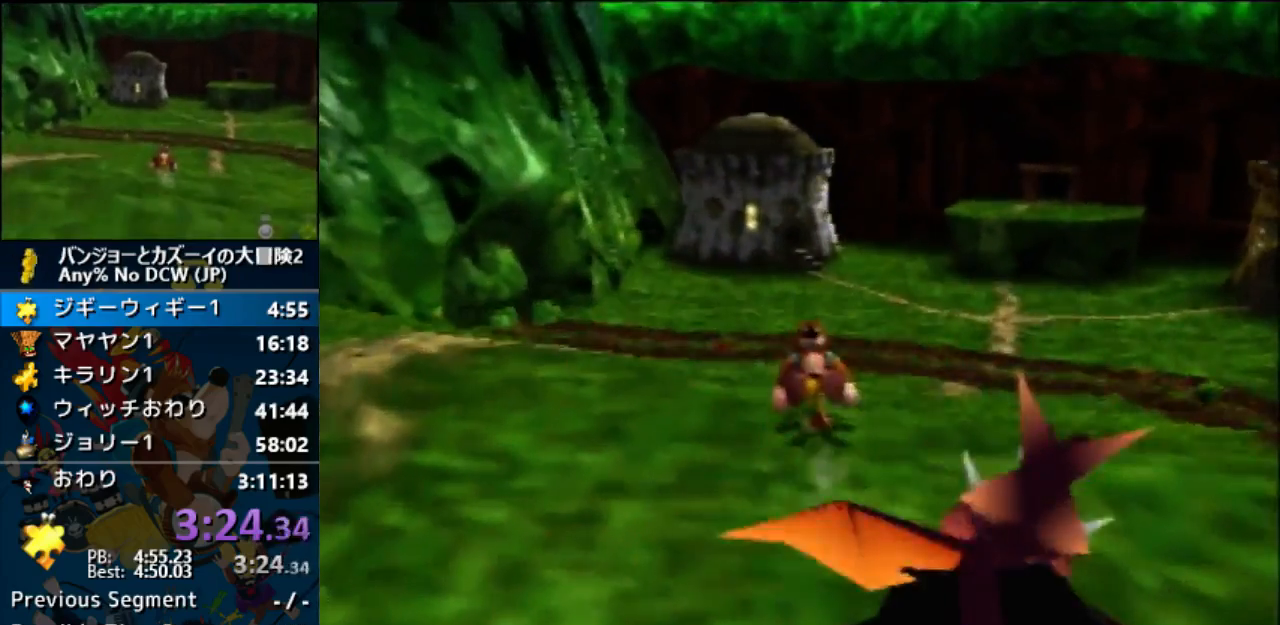
{"dt_ms": 1000, "buttons": ["A"], "left_stick": "center", "events": []}
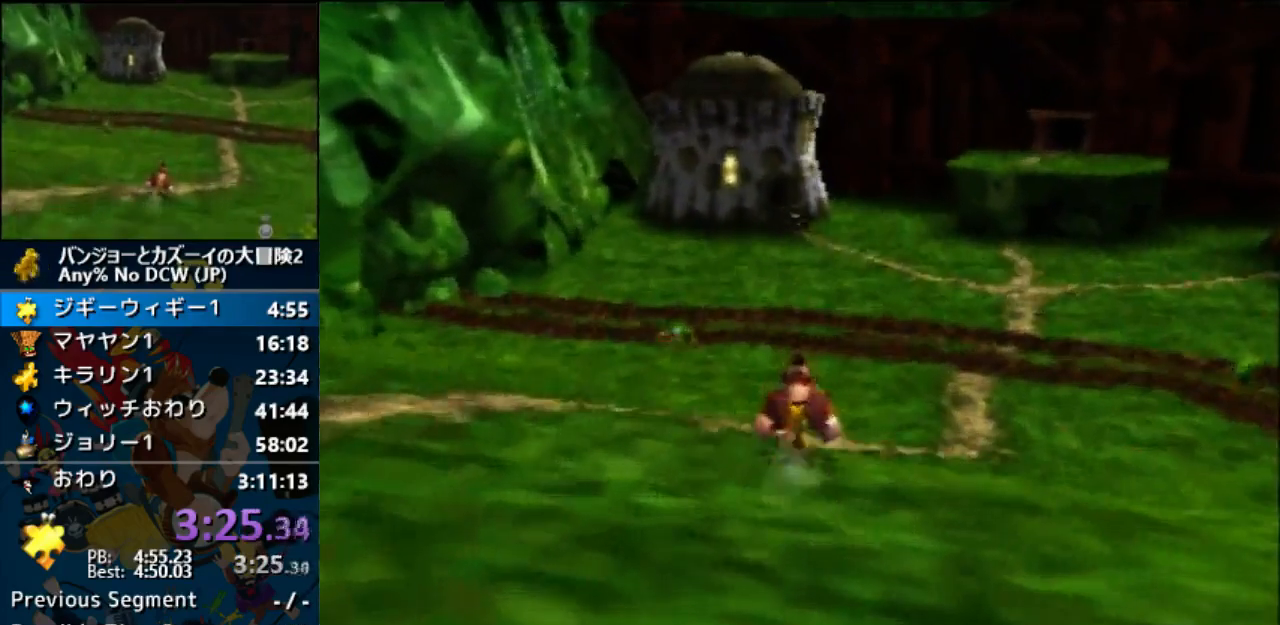
{"dt_ms": 500, "buttons": ["A"], "left_stick": "center", "events": []}
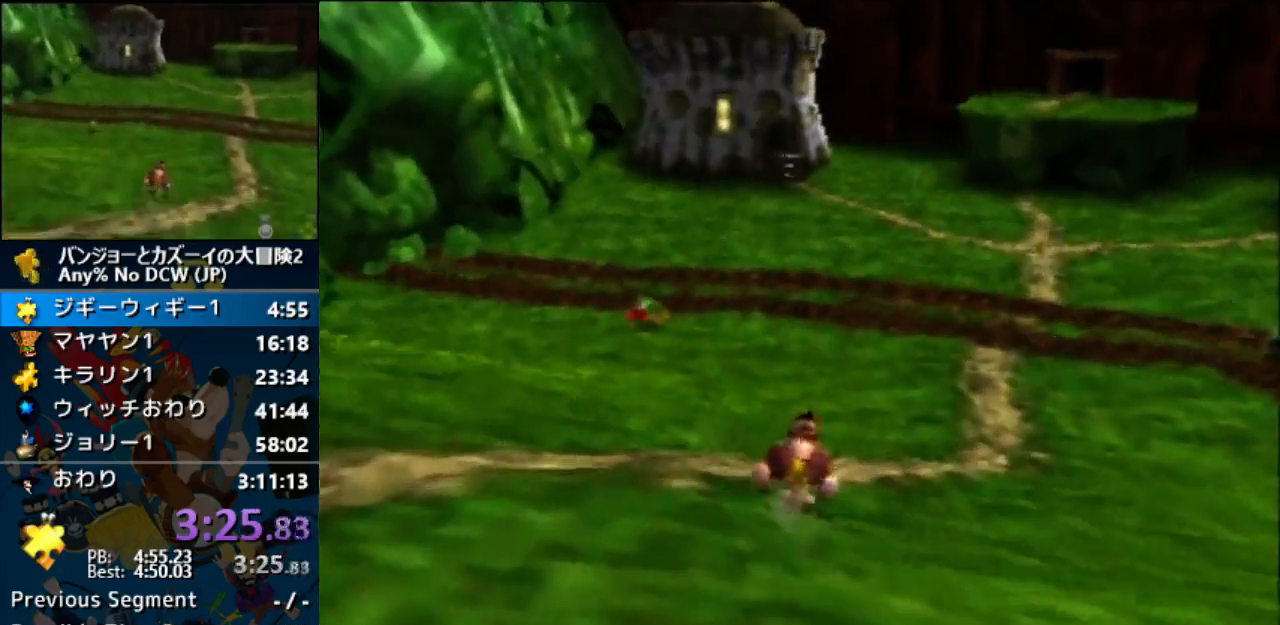
{"dt_ms": 500, "buttons": ["A"], "left_stick": "center", "events": []}
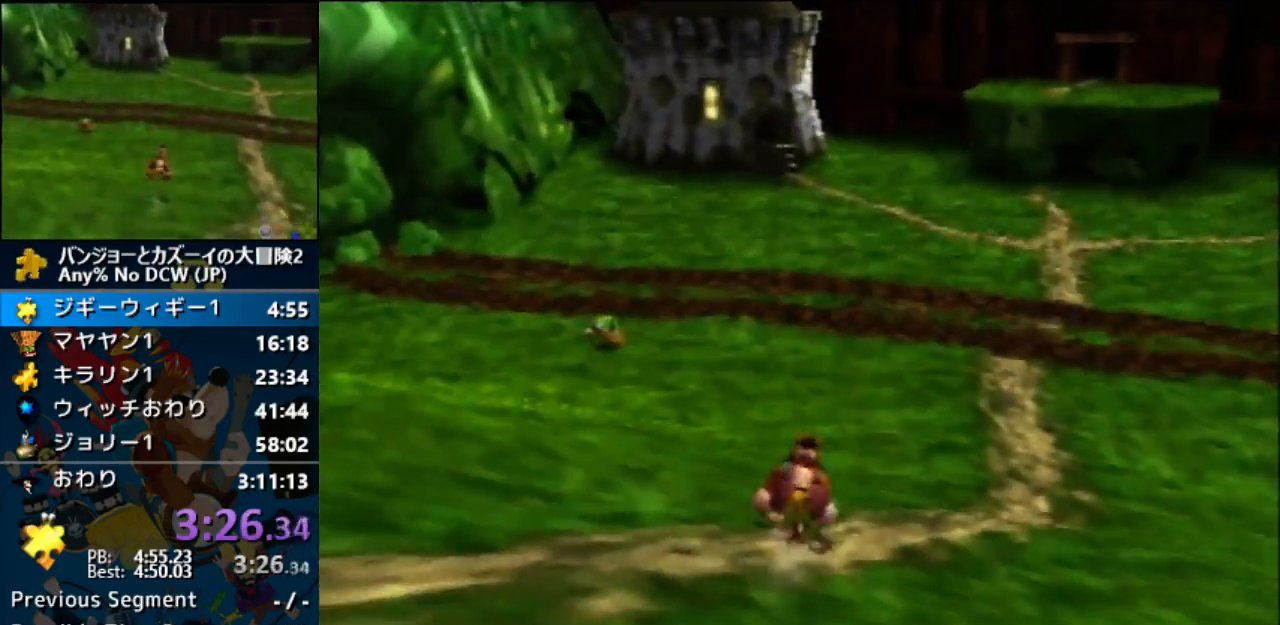
{"dt_ms": 500, "buttons": ["A"], "left_stick": "center", "events": []}
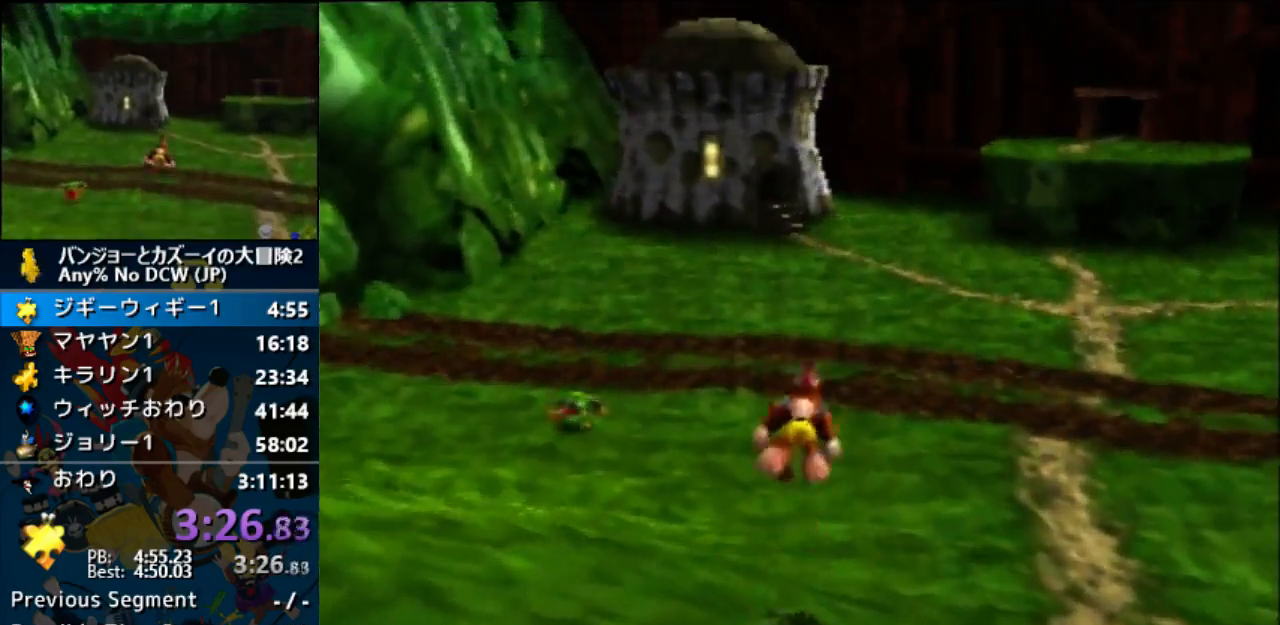
{"dt_ms": 500, "buttons": ["A"], "left_stick": "center", "events": []}
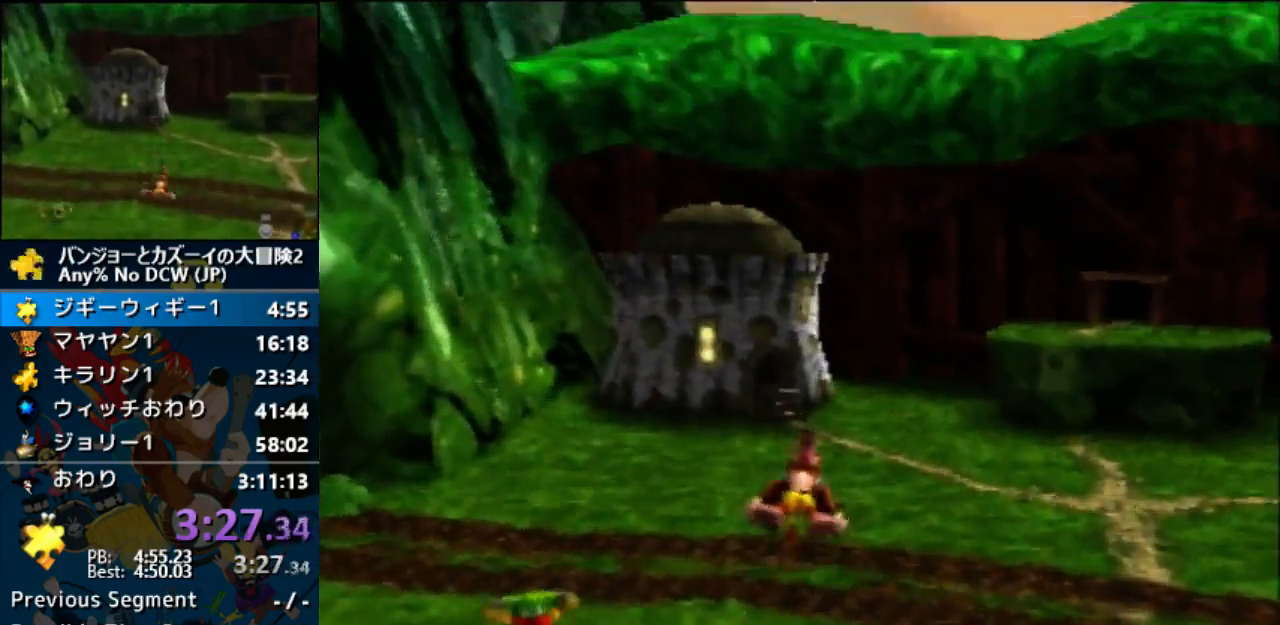
{"dt_ms": 500, "buttons": ["A"], "left_stick": "center", "events": []}
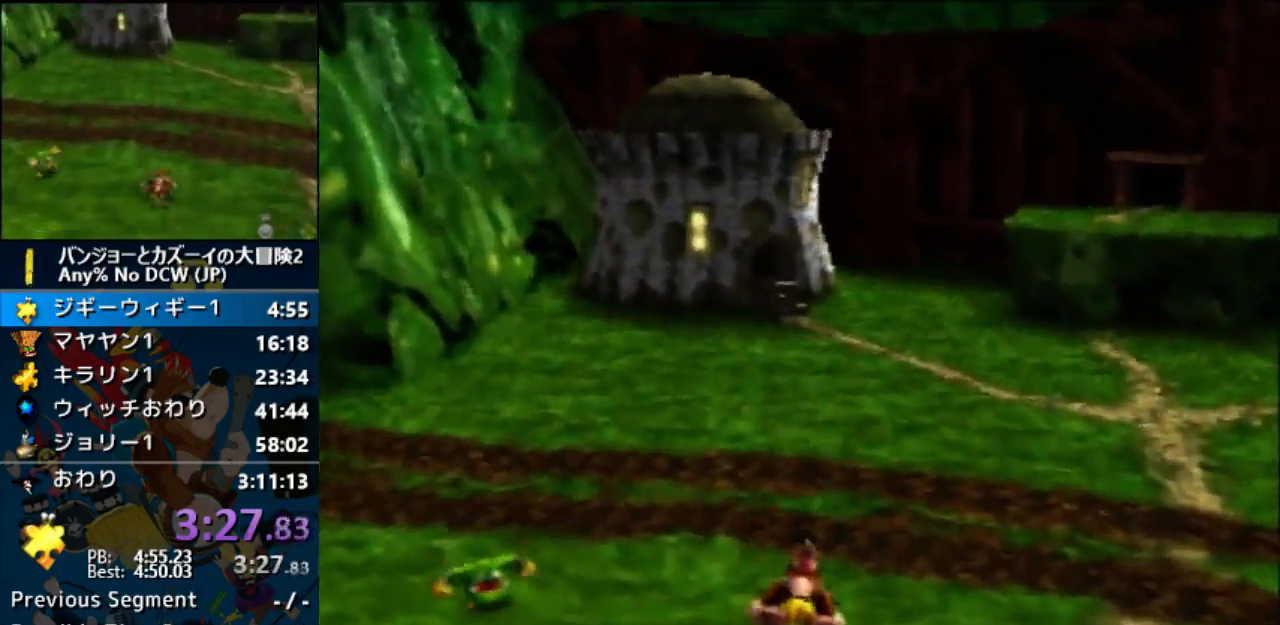
{"dt_ms": 500, "buttons": ["A"], "left_stick": "center", "events": []}
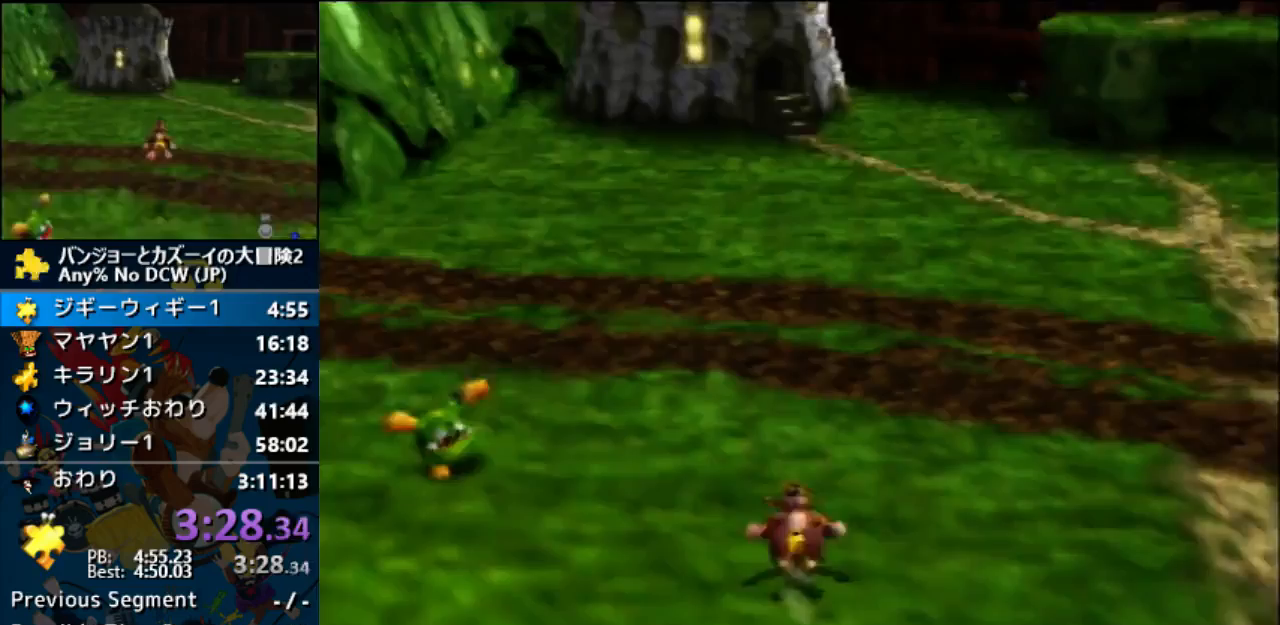
{"dt_ms": 500, "buttons": ["A"], "left_stick": "center", "events": []}
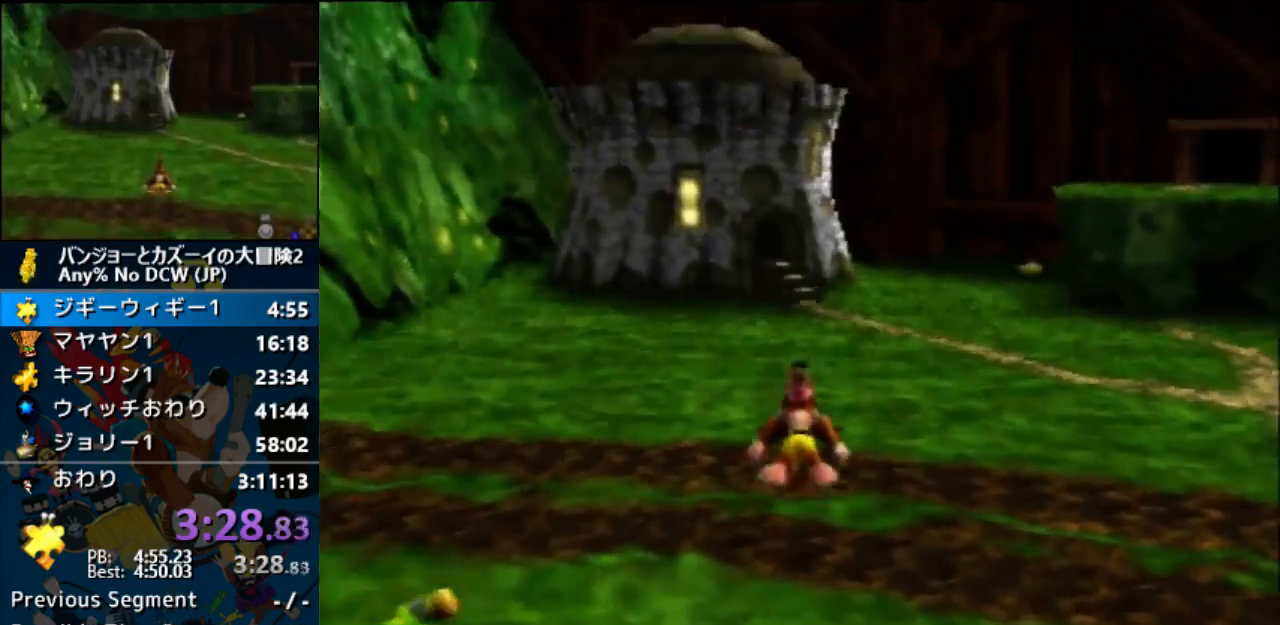
{"dt_ms": 500, "buttons": ["A"], "left_stick": "center", "events": []}
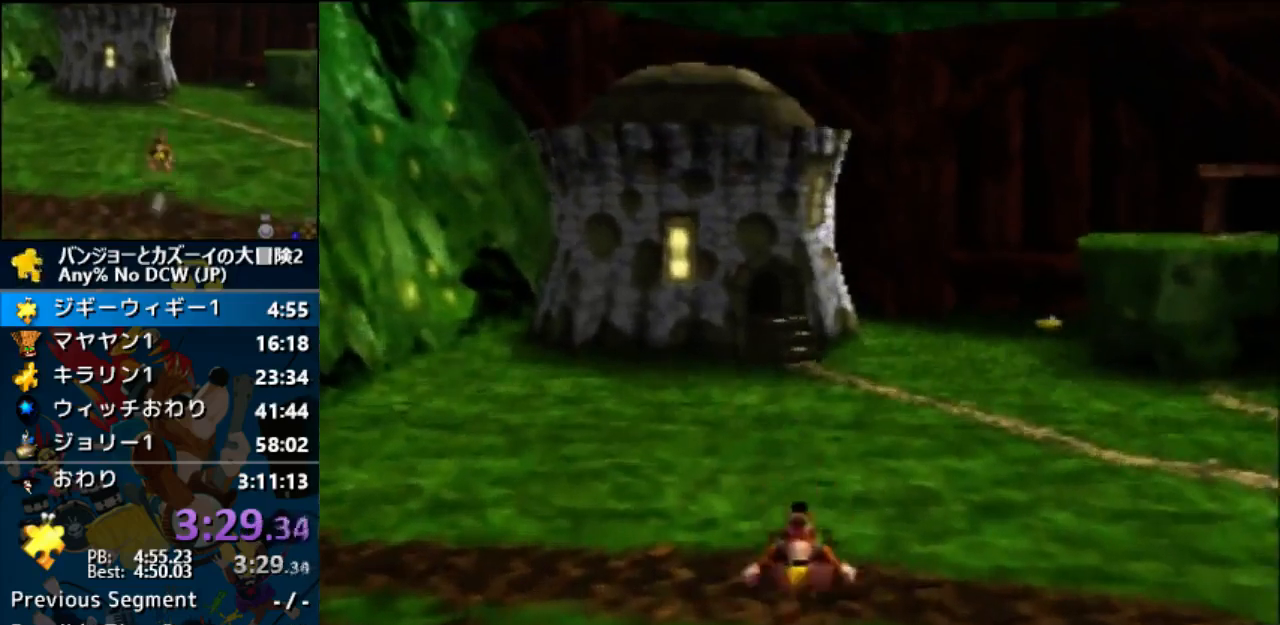
{"dt_ms": 500, "buttons": ["A"], "left_stick": "center", "events": []}
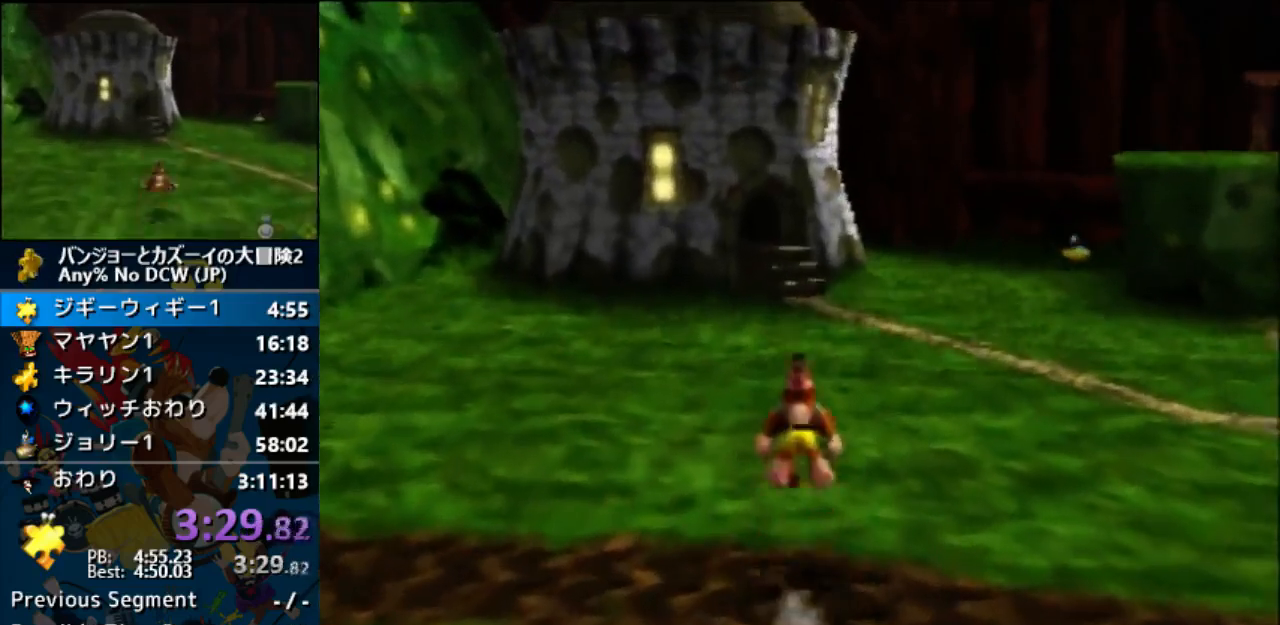
{"dt_ms": 500, "buttons": ["A"], "left_stick": "center", "events": []}
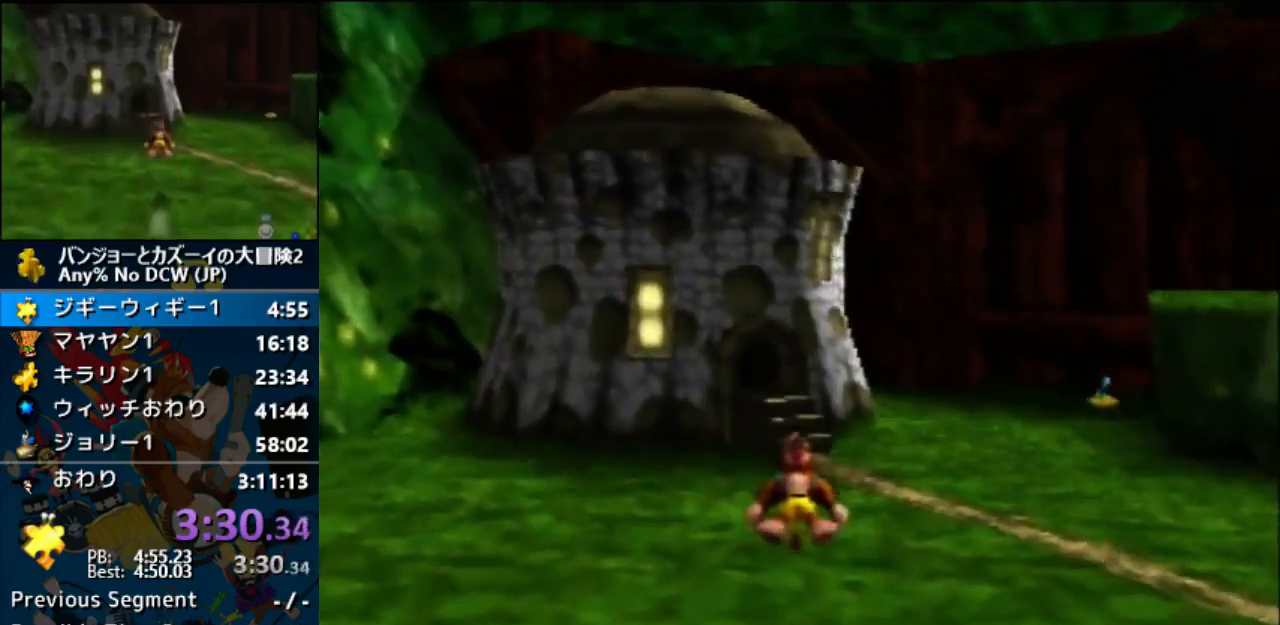
{"dt_ms": 500, "buttons": ["A"], "left_stick": "center", "events": []}
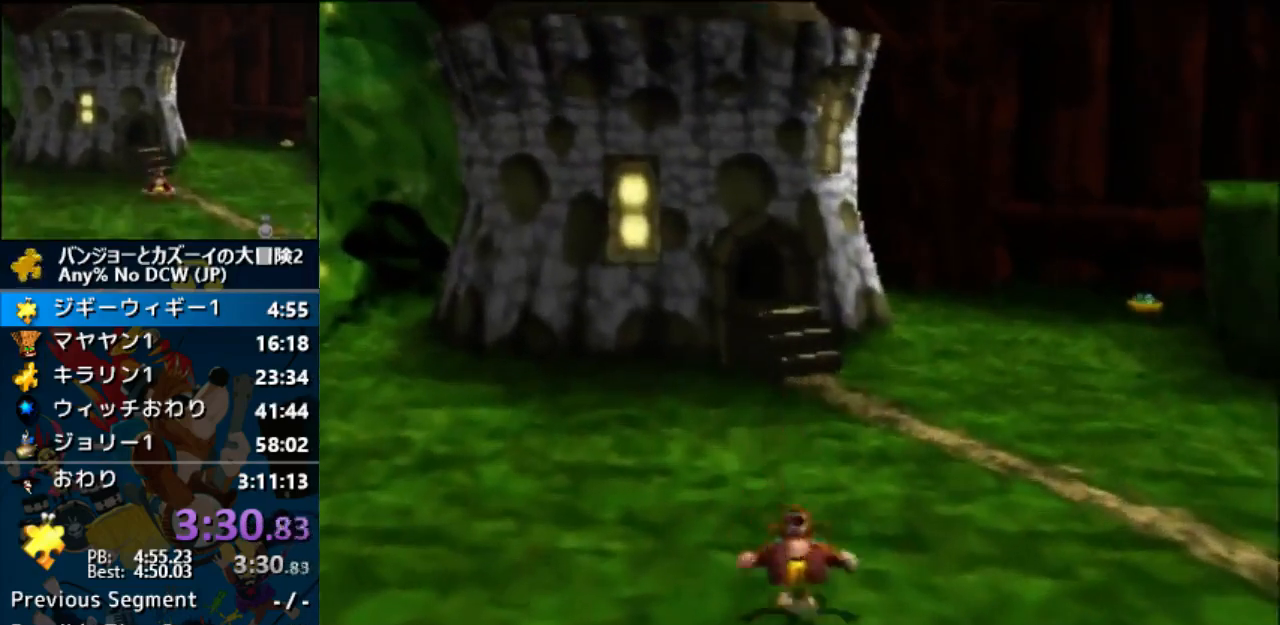
{"dt_ms": 500, "buttons": ["A"], "left_stick": "center", "events": []}